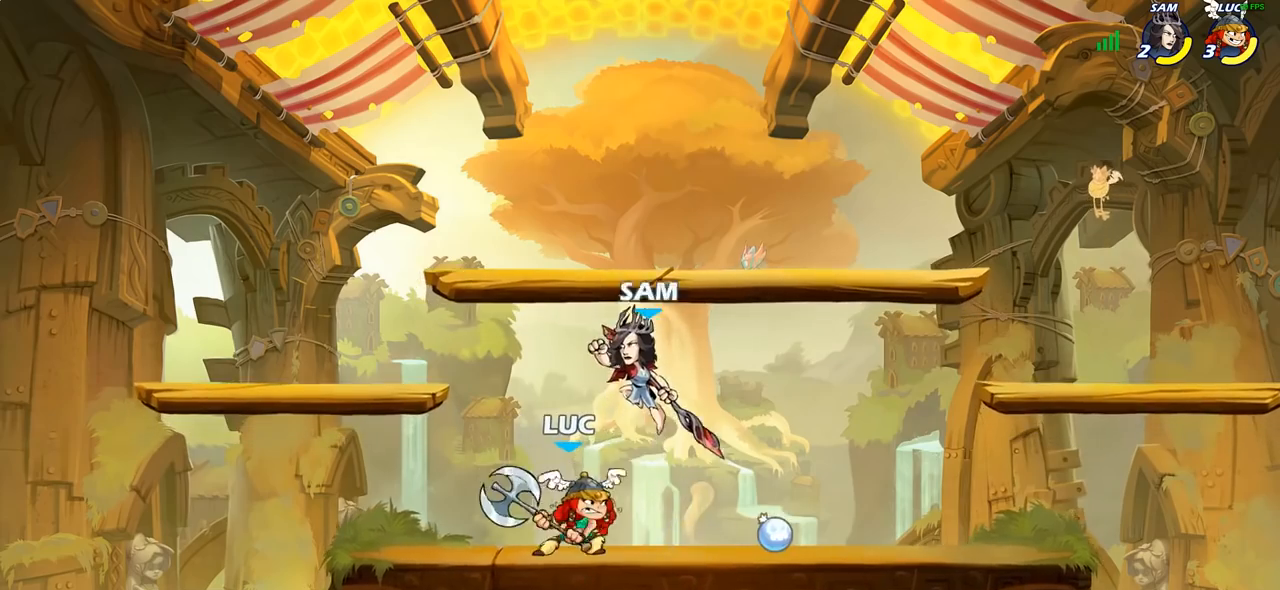
Gameplay with a controller (PlayStation layout); each line is a JSON object with the inputs held at the frame after it. "events" lists button and stick changes between this image and that frame as [ms after this image, input, new state], when the widget could be followed in between.
{"buttons": [], "left_stick": "center", "right_stick": "center", "events": [[33, "SQUARE", "up"]]}
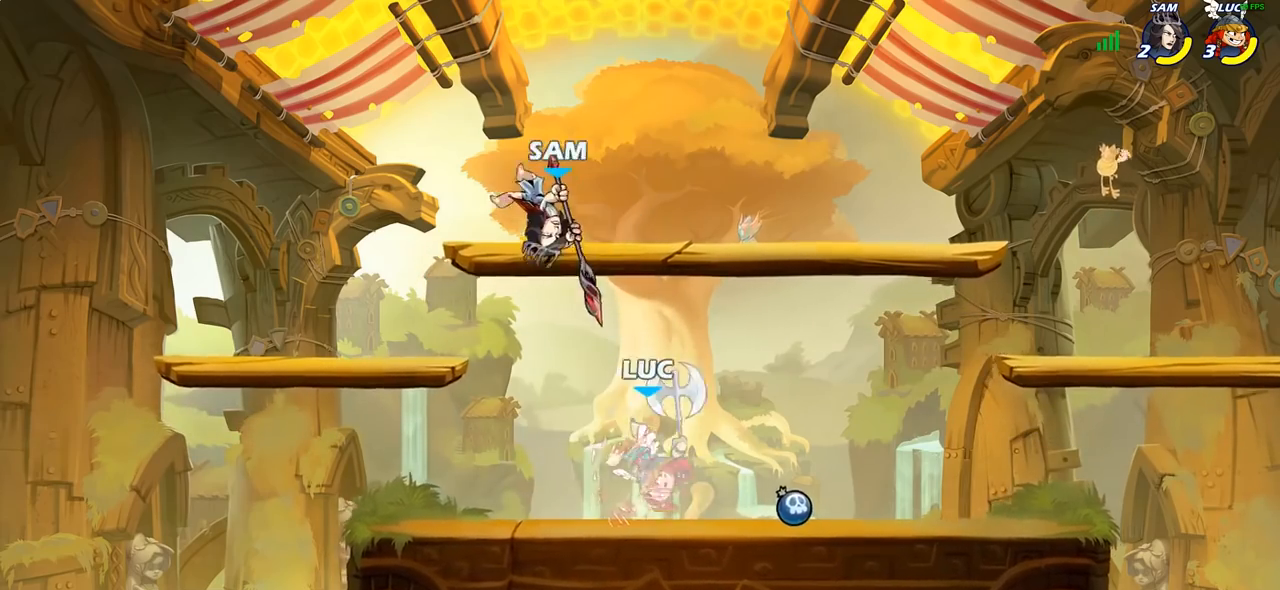
{"buttons": ["R2"], "left_stick": "left", "right_stick": "center", "events": [[133, "left_stick", "left"], [267, "left_stick", "center"], [350, "R1", "down"], [350, "R2", "down"], [450, "left_stick", "left"], [500, "R1", "up"]]}
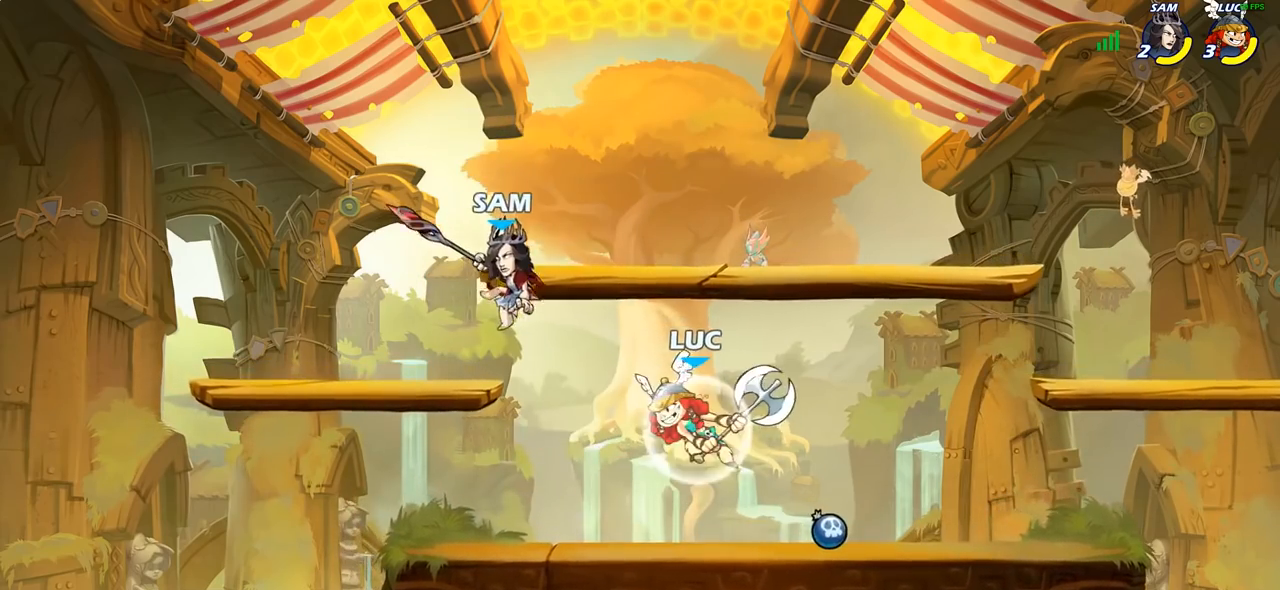
{"buttons": [], "left_stick": "center", "right_stick": "center", "events": [[17, "R2", "up"], [17, "SQUARE", "down"], [83, "left_stick", "center"], [100, "SQUARE", "up"]]}
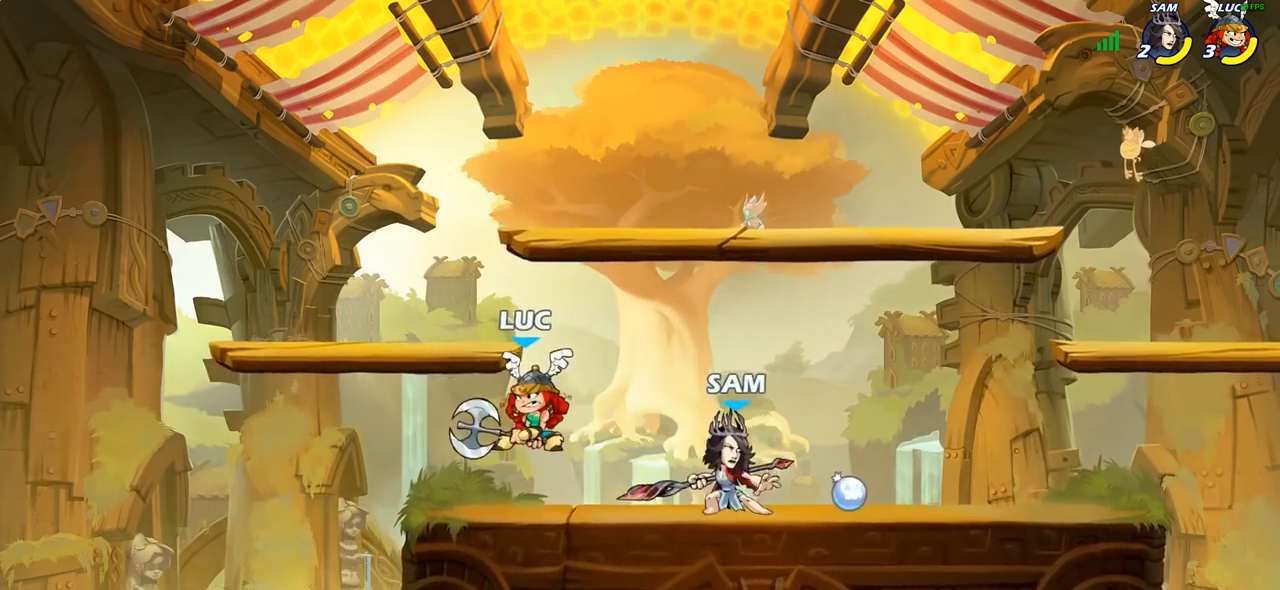
{"buttons": [], "left_stick": "down-left", "right_stick": "center", "events": [[133, "CROSS", "down"], [133, "left_stick", "right"], [350, "CROSS", "up"], [433, "left_stick", "center"], [500, "left_stick", "down-left"]]}
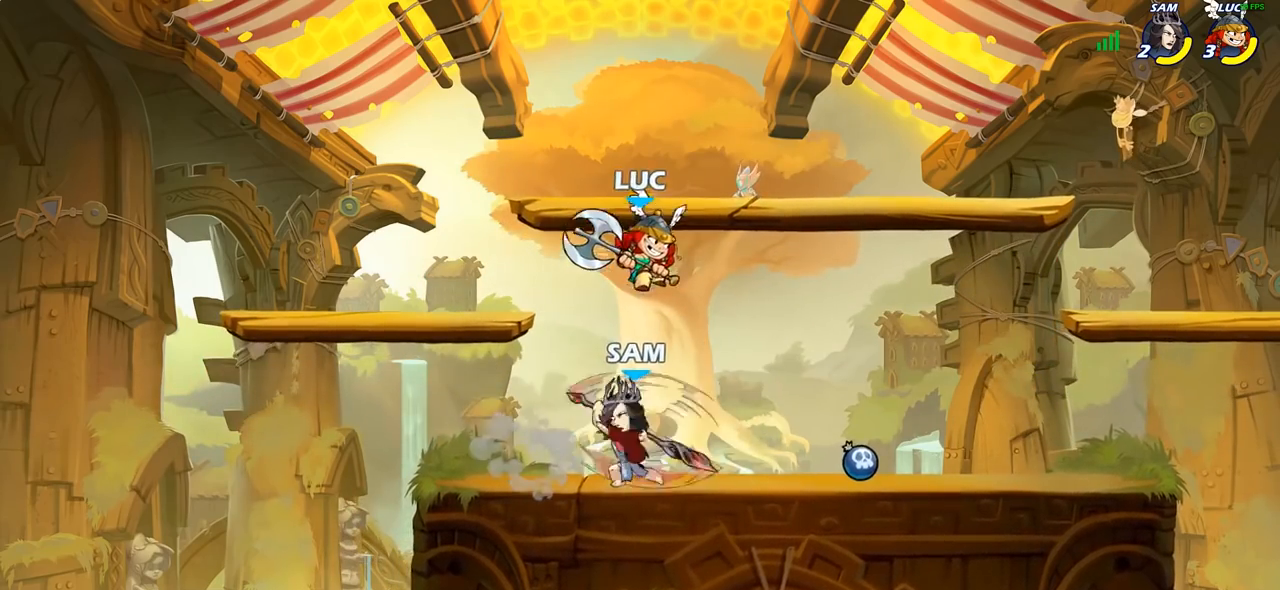
{"buttons": [], "left_stick": "center", "right_stick": "center", "events": [[167, "SQUARE", "down"], [183, "left_stick", "left"], [267, "SQUARE", "up"], [333, "left_stick", "center"]]}
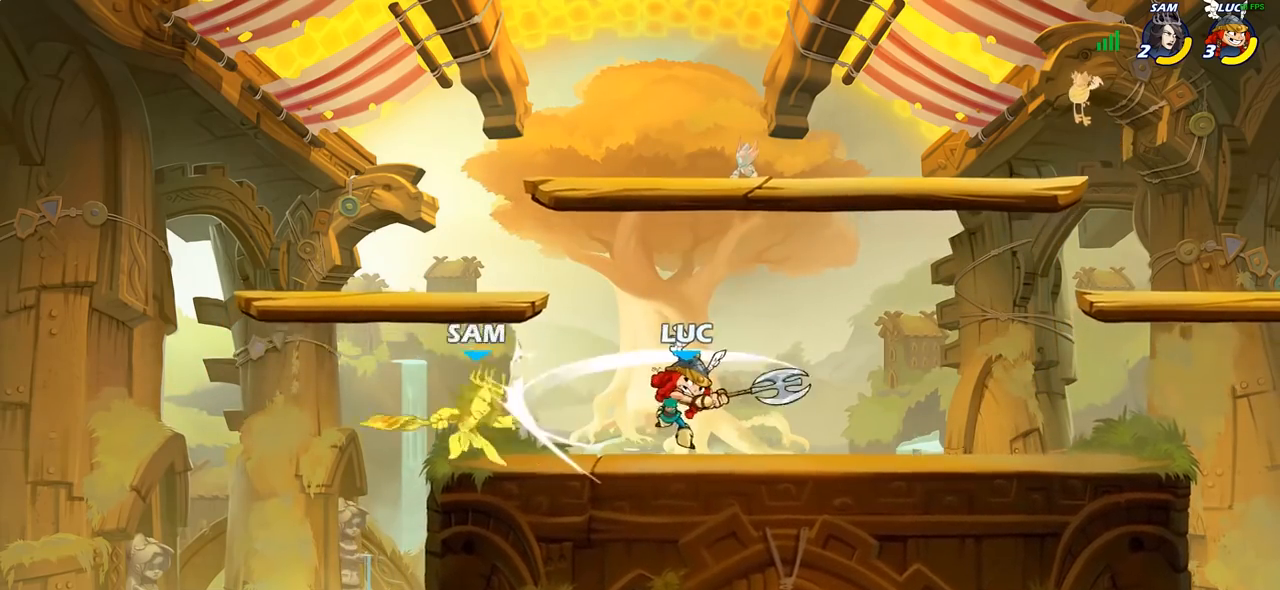
{"buttons": ["R1", "R2"], "left_stick": "left", "right_stick": "center", "events": [[350, "left_stick", "left"], [450, "R1", "down"], [450, "R2", "down"]]}
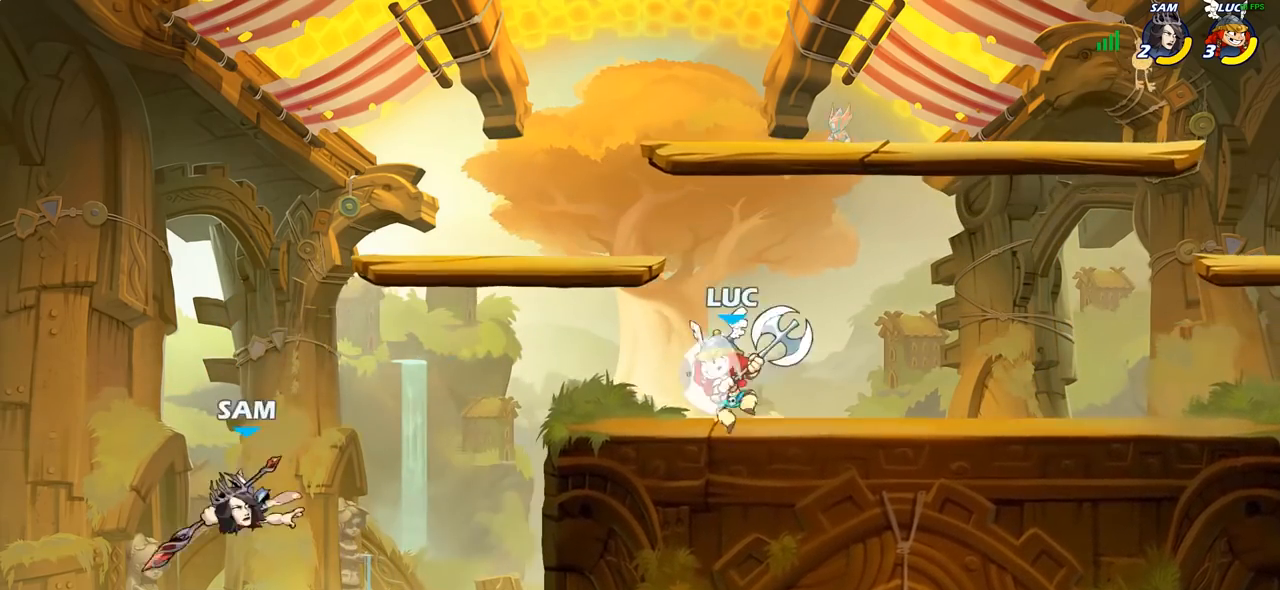
{"buttons": [], "left_stick": "center", "right_stick": "center", "events": [[50, "left_stick", "center"], [100, "R1", "up"], [100, "R2", "up"], [117, "CIRCLE", "down"], [433, "CIRCLE", "up"]]}
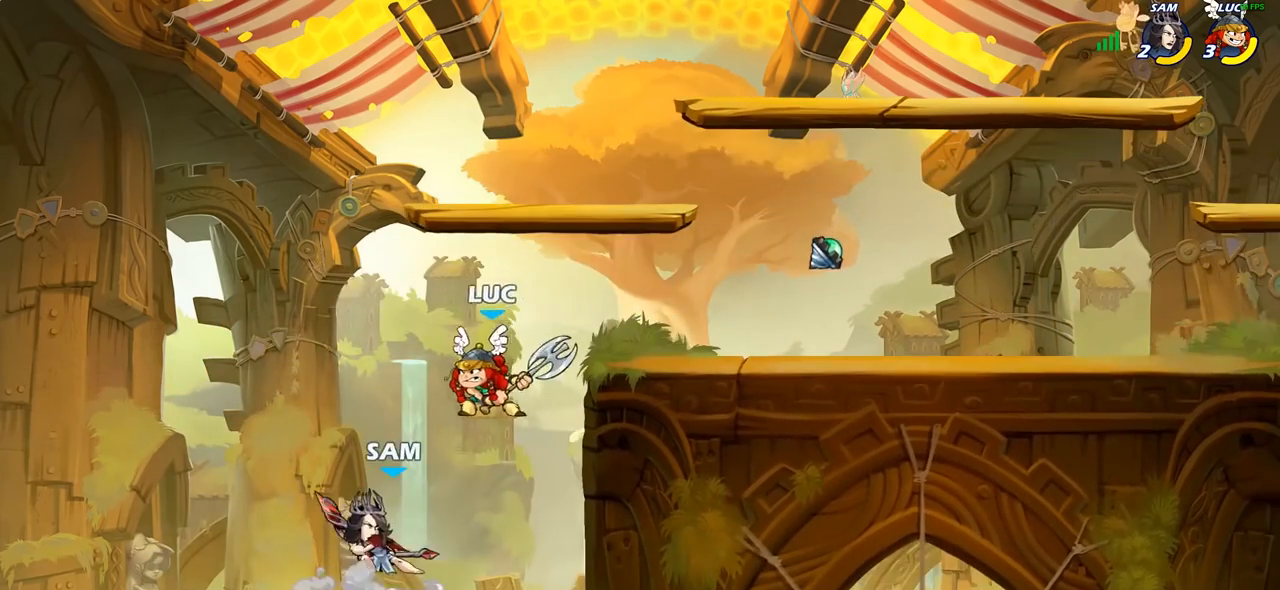
{"buttons": [], "left_stick": "center", "right_stick": "center", "events": []}
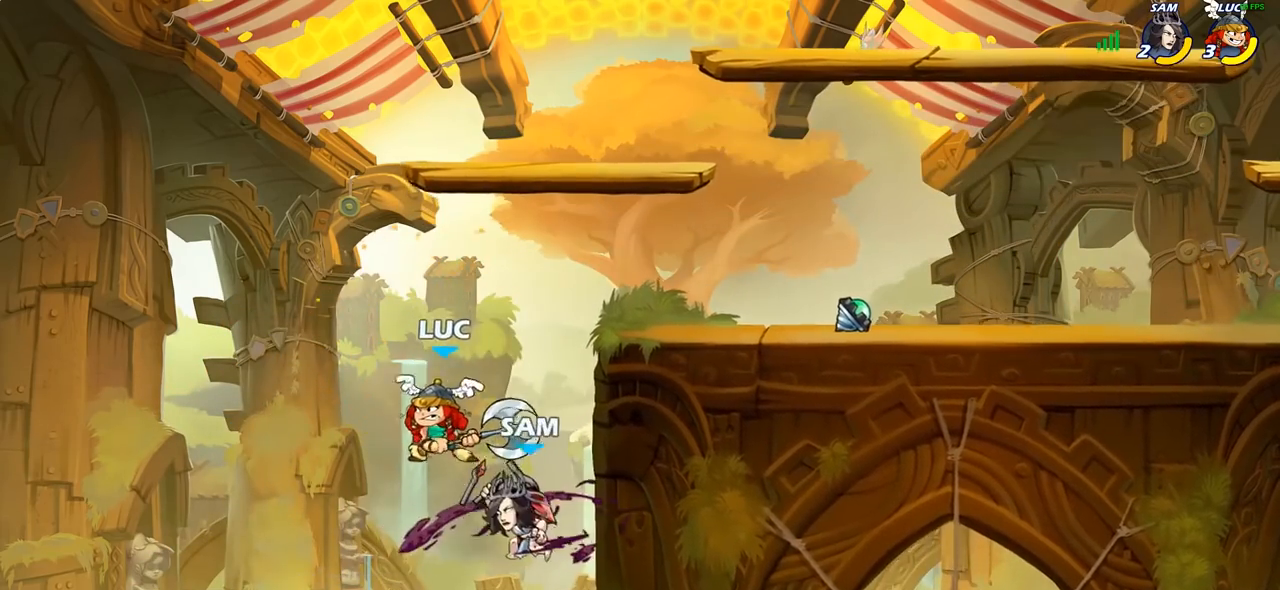
{"buttons": [], "left_stick": "right", "right_stick": "center", "events": [[83, "left_stick", "up-left"], [167, "CROSS", "down"], [183, "left_stick", "right"], [300, "CROSS", "up"], [300, "left_stick", "down"], [317, "SQUARE", "down"], [400, "SQUARE", "up"], [467, "left_stick", "right"]]}
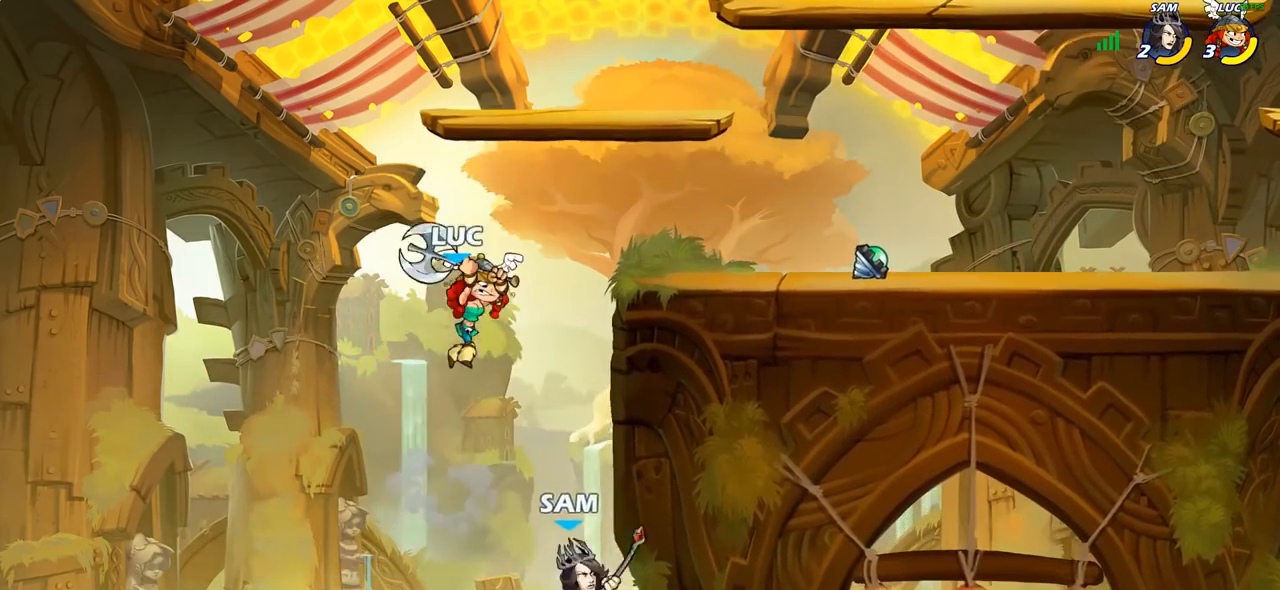
{"buttons": [], "left_stick": "up-right", "right_stick": "center", "events": [[133, "left_stick", "up-left"], [500, "left_stick", "up-right"]]}
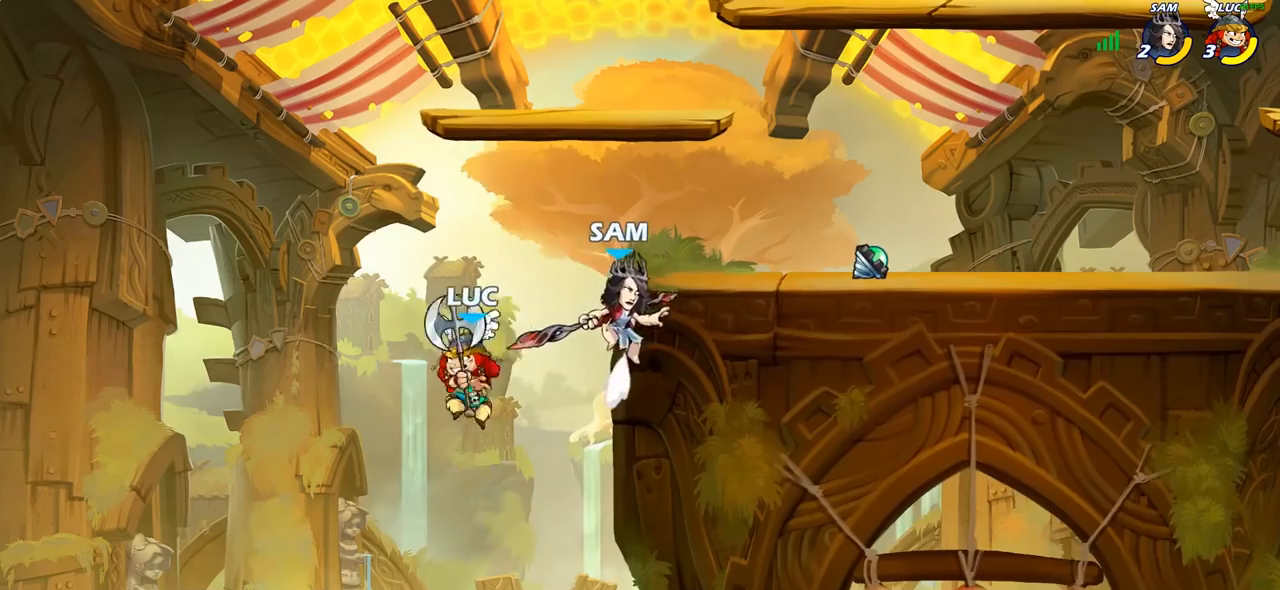
{"buttons": [], "left_stick": "center", "right_stick": "center", "events": [[83, "CROSS", "down"], [117, "CIRCLE", "down"], [133, "CROSS", "up"], [200, "left_stick", "center"], [283, "CIRCLE", "up"]]}
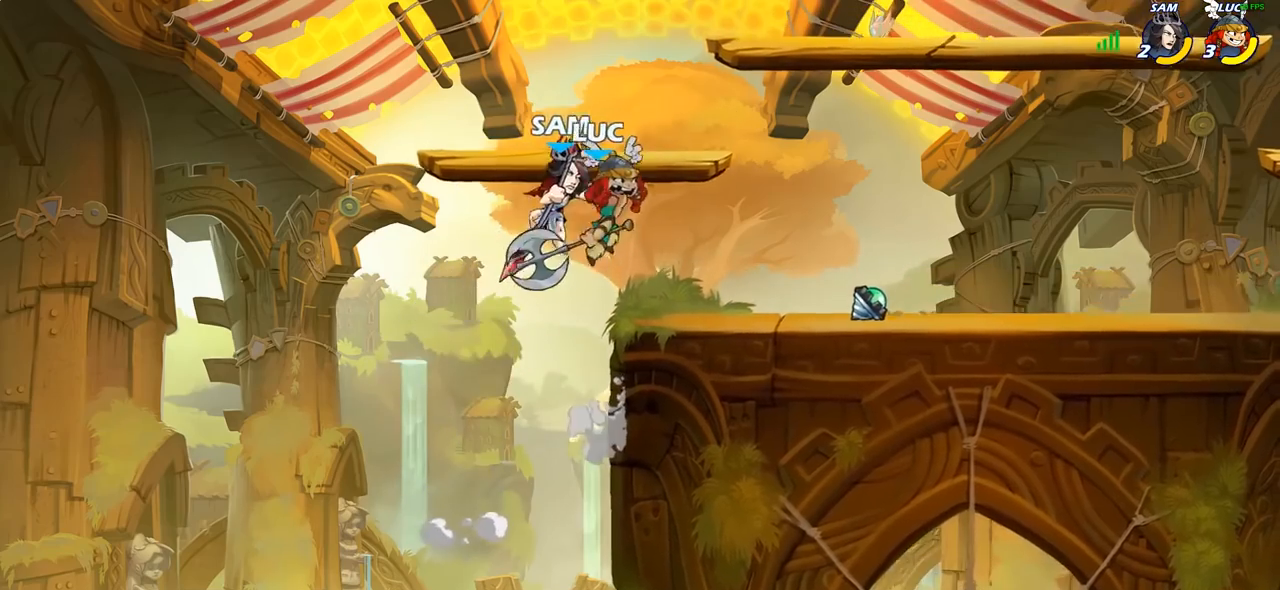
{"buttons": [], "left_stick": "down", "right_stick": "center", "events": [[300, "left_stick", "right"], [467, "left_stick", "down"]]}
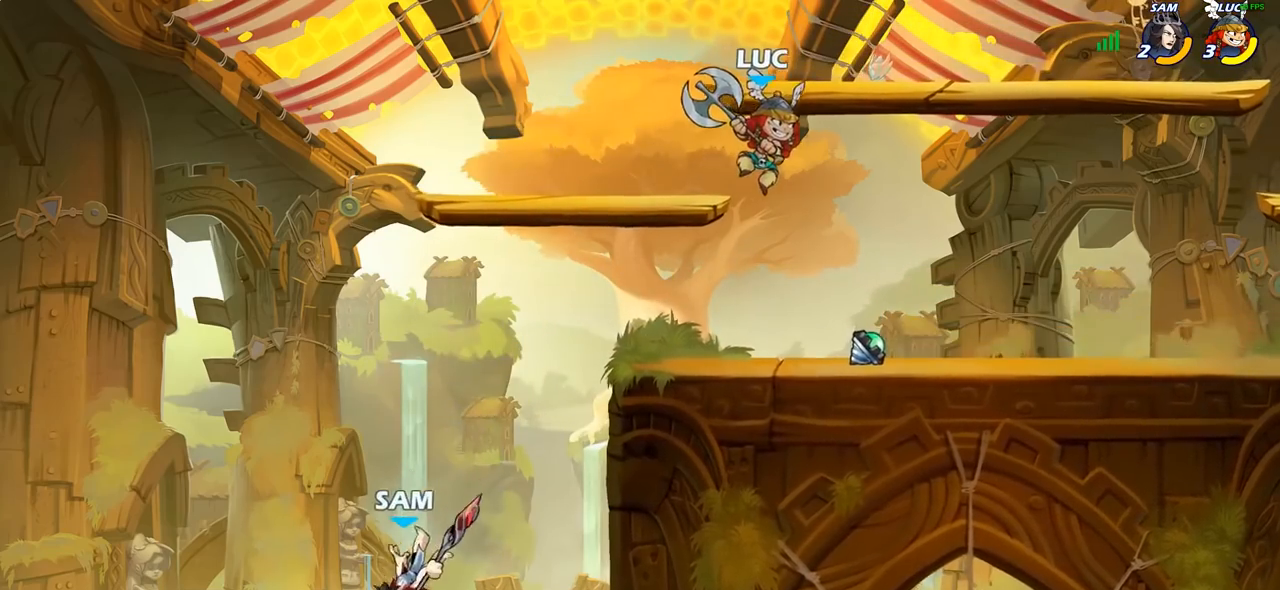
{"buttons": [], "left_stick": "up-right", "right_stick": "center", "events": [[33, "left_stick", "down-left"], [233, "left_stick", "left"], [333, "R2", "down"], [350, "R1", "down"], [383, "CROSS", "down"], [433, "left_stick", "up-right"], [450, "R1", "up"], [450, "R2", "up"], [467, "CROSS", "up"]]}
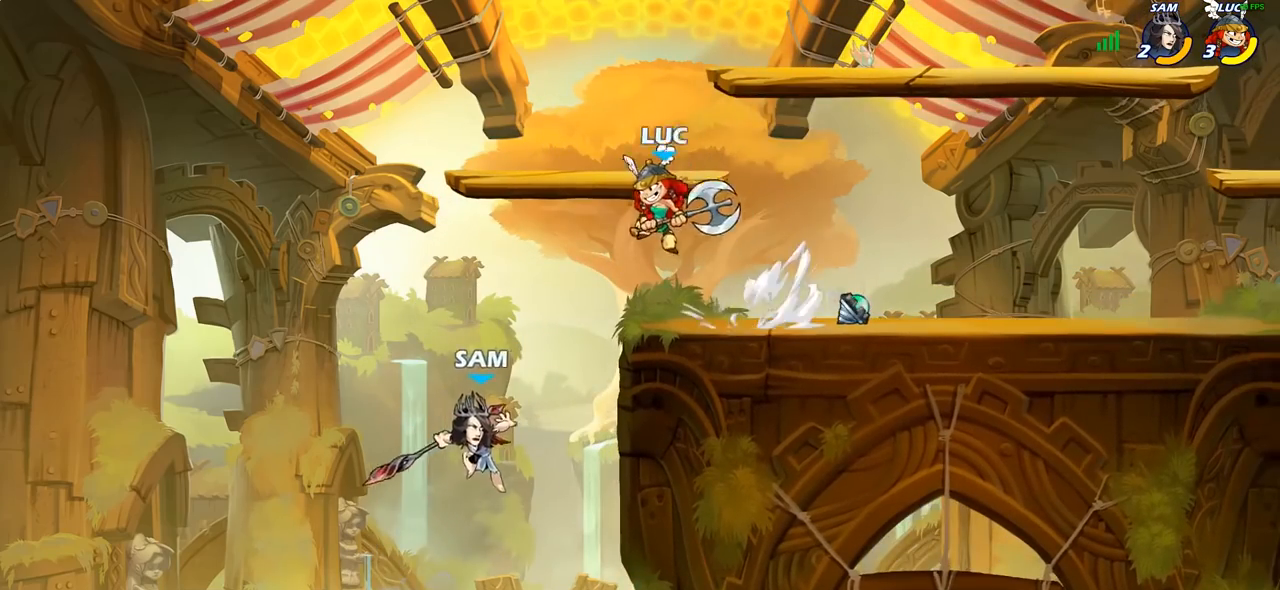
{"buttons": [], "left_stick": "right", "right_stick": "center", "events": [[383, "left_stick", "right"]]}
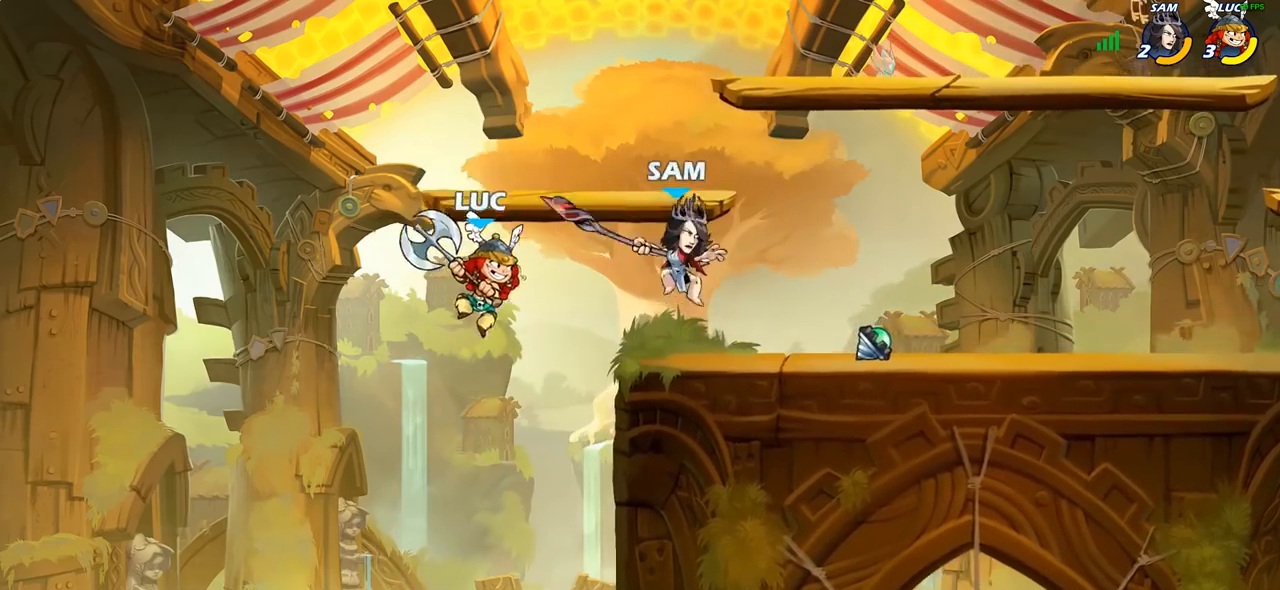
{"buttons": [], "left_stick": "right", "right_stick": "center", "events": [[167, "CROSS", "down"], [217, "SQUARE", "down"], [250, "CROSS", "up"], [250, "right_stick", "down-left"], [317, "SQUARE", "up"], [317, "right_stick", "center"]]}
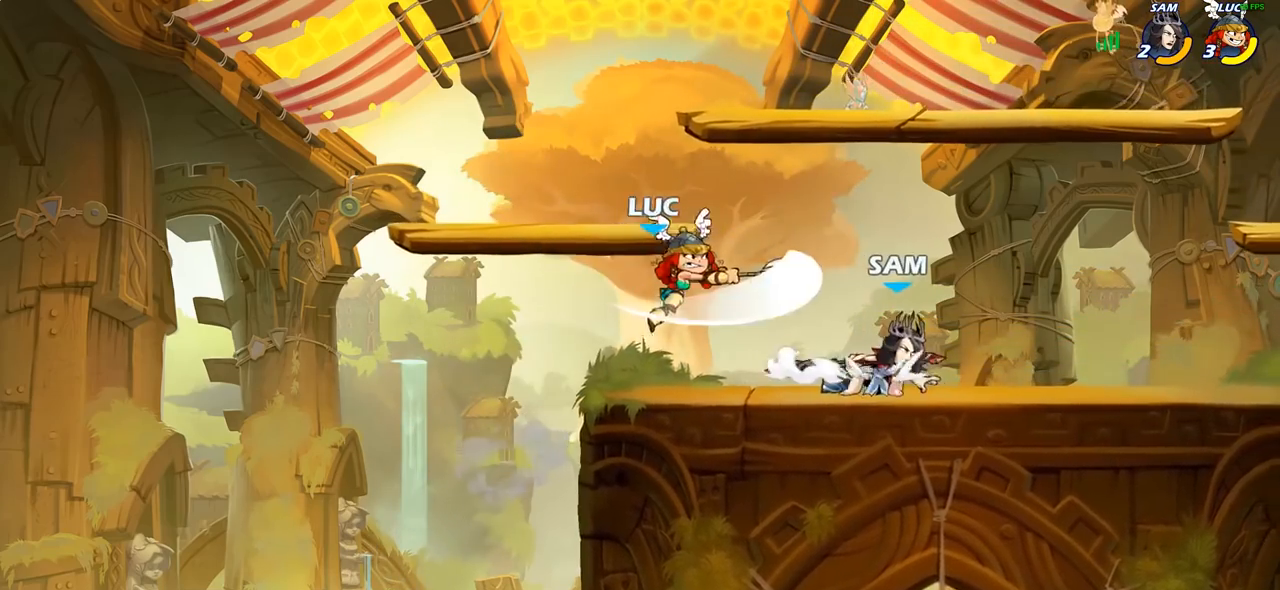
{"buttons": ["CROSS", "R1", "R2"], "left_stick": "up", "right_stick": "center", "events": [[117, "left_stick", "up-left"], [250, "left_stick", "left"], [350, "CROSS", "down"], [467, "R1", "down"], [467, "R2", "down"], [483, "left_stick", "up"]]}
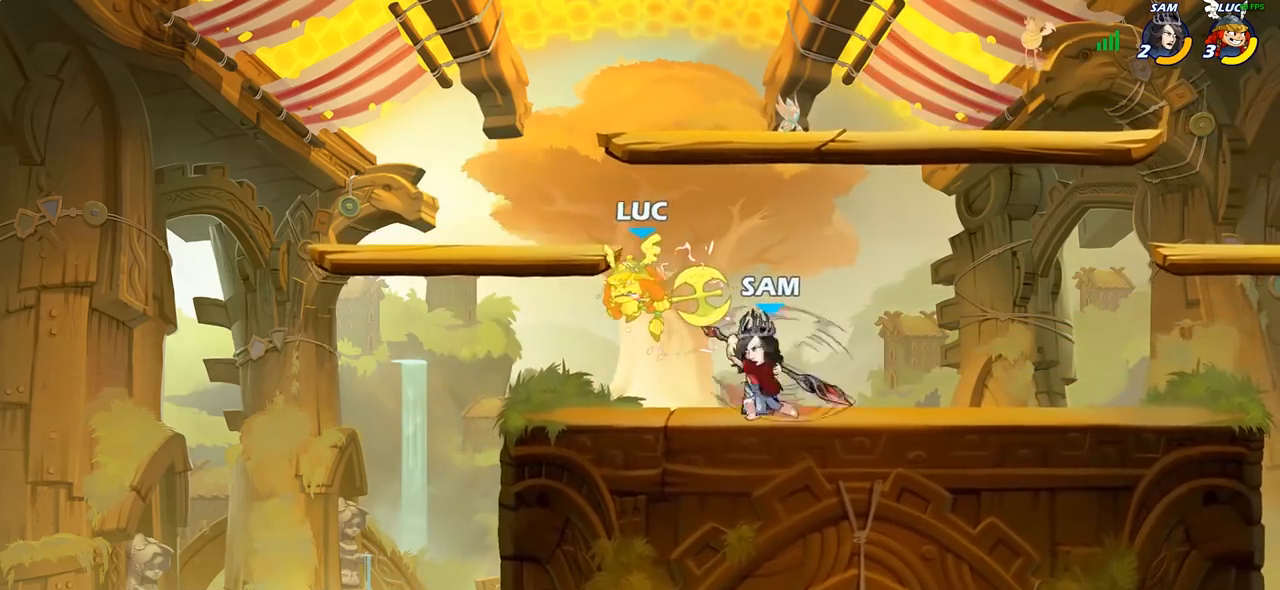
{"buttons": ["R1", "R2"], "left_stick": "center", "right_stick": "center", "events": [[33, "CROSS", "up"], [33, "left_stick", "up-right"], [133, "R1", "up"], [133, "R2", "up"], [167, "left_stick", "center"], [333, "left_stick", "down"], [400, "left_stick", "center"], [467, "R1", "down"], [467, "R2", "down"]]}
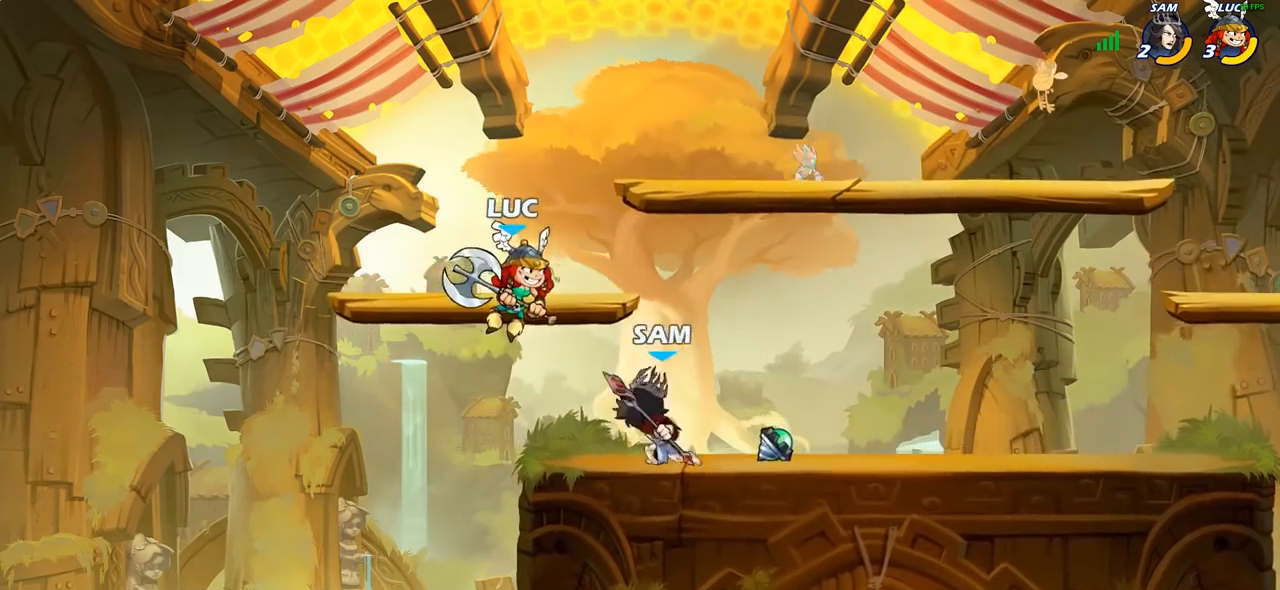
{"buttons": [], "left_stick": "center", "right_stick": "center", "events": [[350, "R1", "up"], [350, "R2", "up"], [350, "left_stick", "right"], [417, "SQUARE", "down"], [467, "left_stick", "center"], [483, "SQUARE", "up"]]}
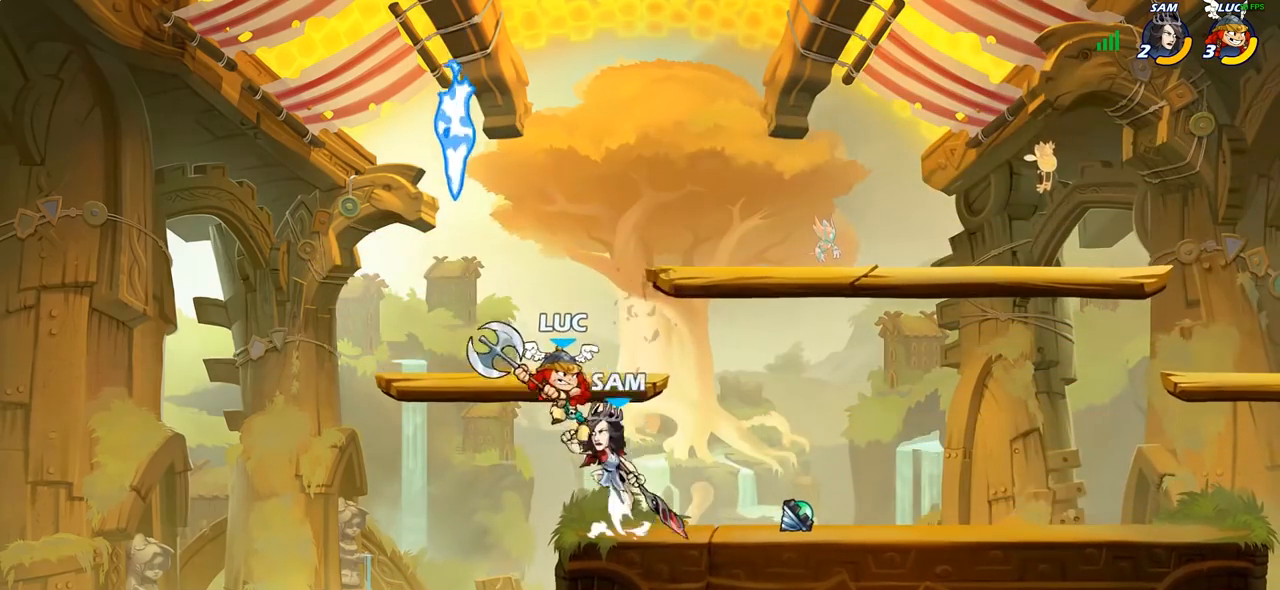
{"buttons": [], "left_stick": "center", "right_stick": "center", "events": [[183, "left_stick", "right"], [500, "left_stick", "center"]]}
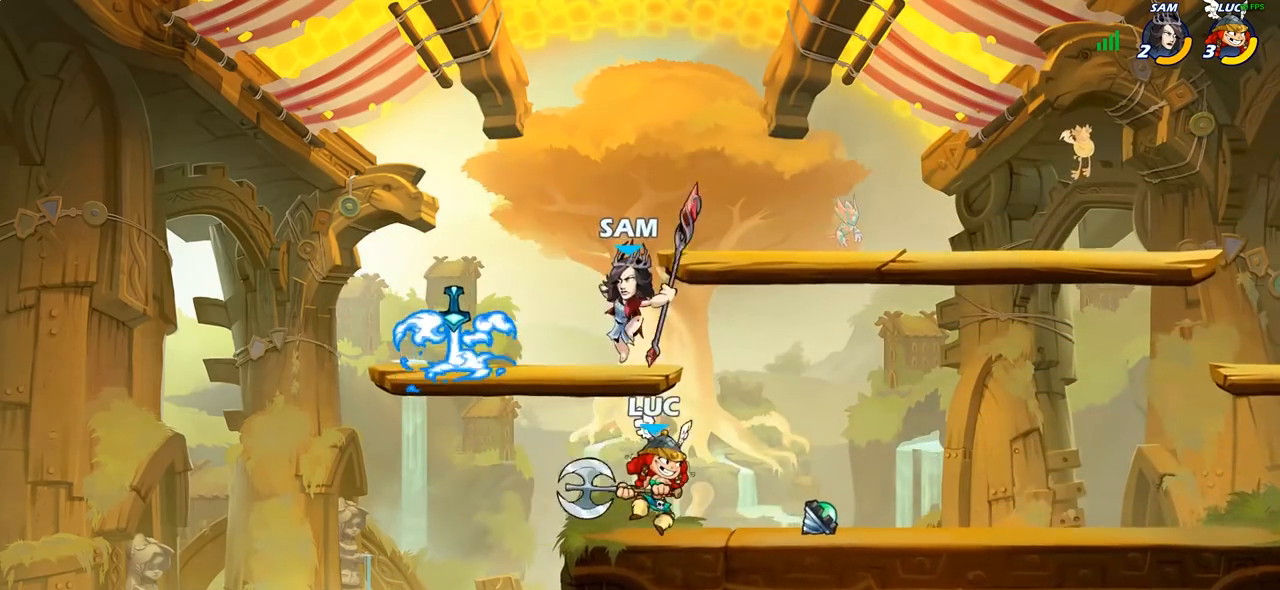
{"buttons": [], "left_stick": "center", "right_stick": "center", "events": [[17, "left_stick", "right"], [33, "left_stick", "down-left"], [183, "SQUARE", "down"], [267, "SQUARE", "up"], [317, "left_stick", "center"]]}
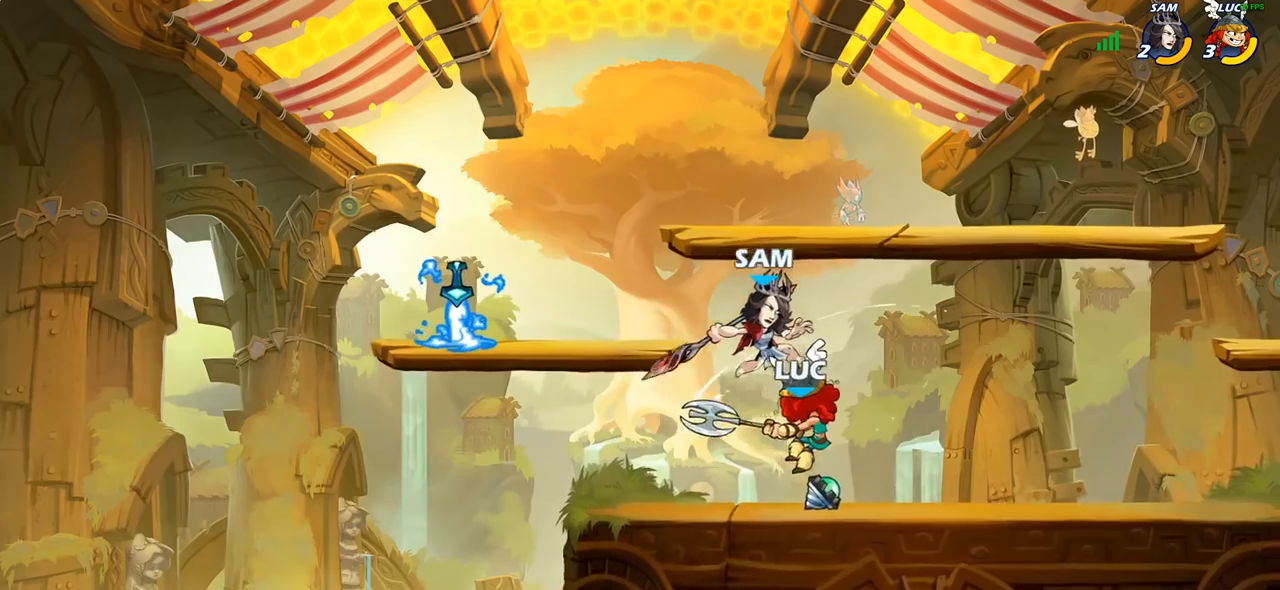
{"buttons": ["SQUARE"], "left_stick": "center", "right_stick": "center", "events": [[250, "left_stick", "right"], [300, "SQUARE", "down"], [333, "left_stick", "center"], [367, "SQUARE", "up"], [450, "SQUARE", "down"]]}
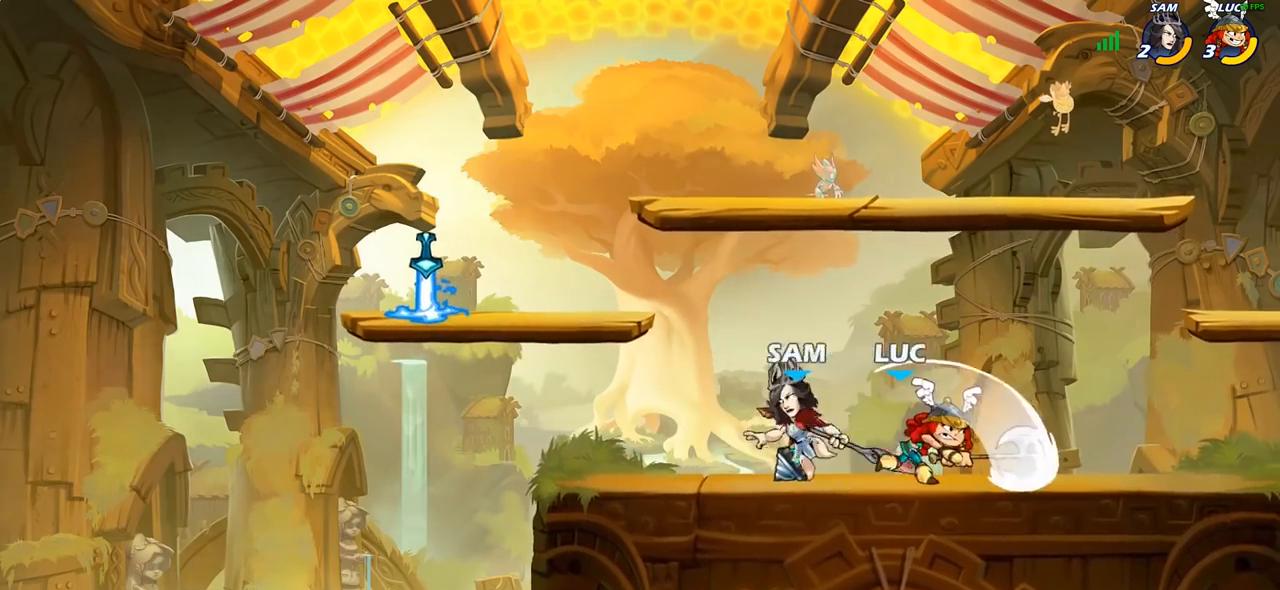
{"buttons": [], "left_stick": "left", "right_stick": "center", "events": [[50, "SQUARE", "up"], [150, "SQUARE", "down"], [250, "SQUARE", "up"], [400, "left_stick", "left"]]}
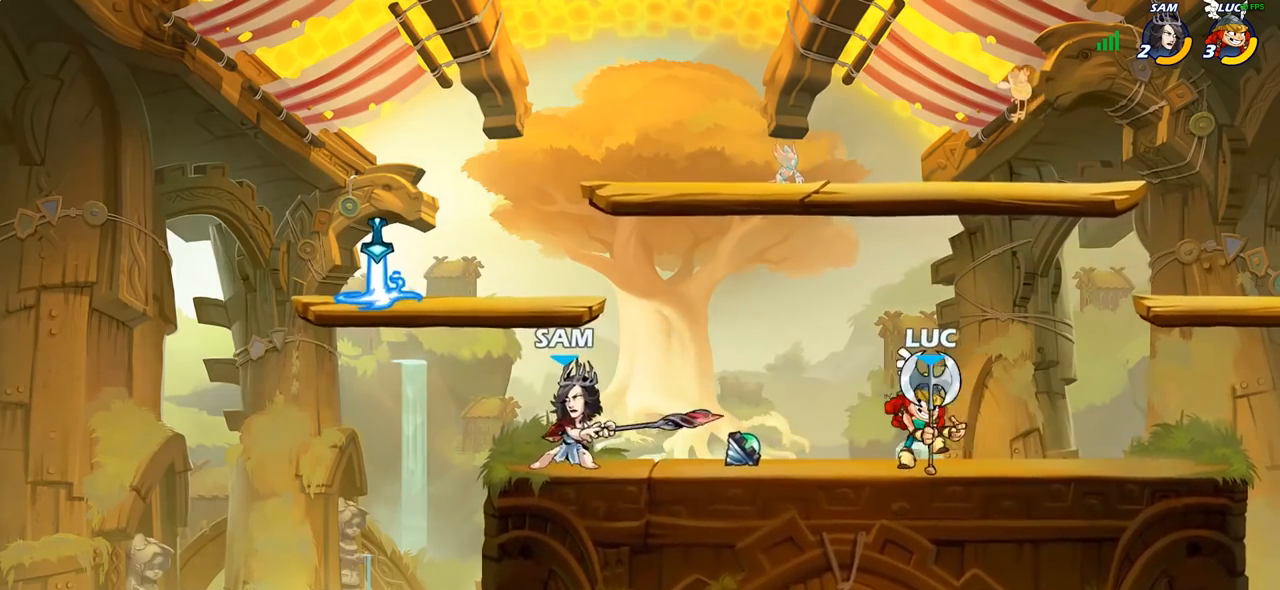
{"buttons": [], "left_stick": "center", "right_stick": "center", "events": [[33, "R1", "down"], [33, "R2", "down"], [150, "R1", "up"], [150, "R2", "up"], [150, "SQUARE", "down"], [150, "left_stick", "center"], [250, "SQUARE", "up"], [350, "SQUARE", "down"], [450, "SQUARE", "up"]]}
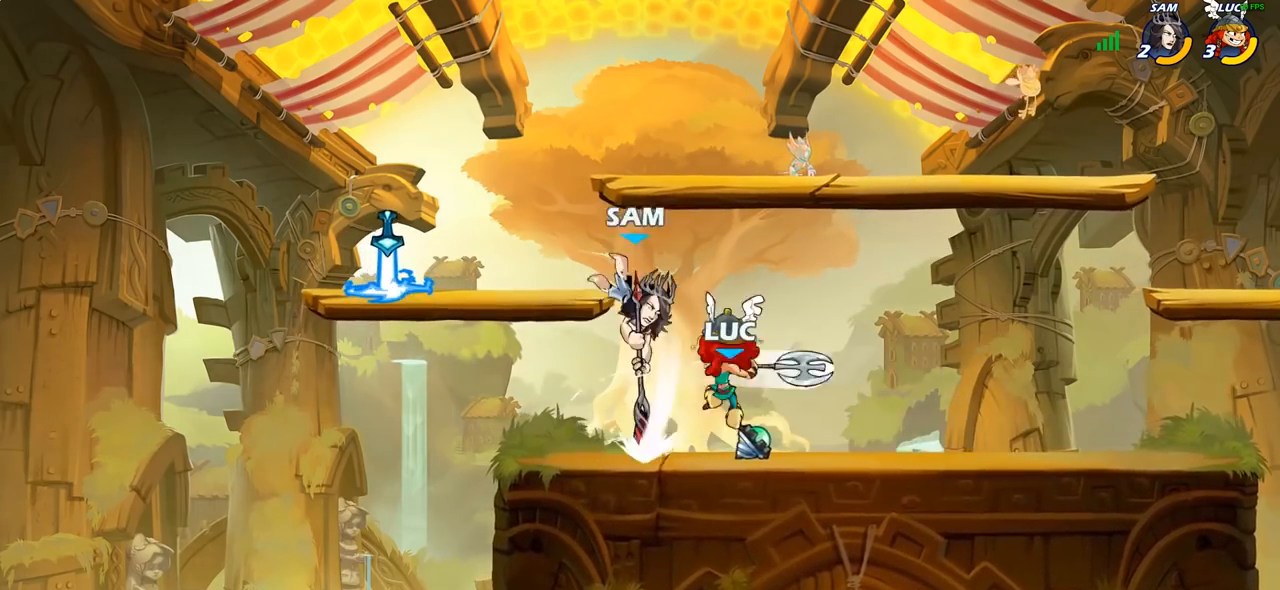
{"buttons": [], "left_stick": "up-right", "right_stick": "center", "events": [[267, "left_stick", "right"], [300, "CROSS", "down"], [400, "left_stick", "up-right"], [450, "CROSS", "up"]]}
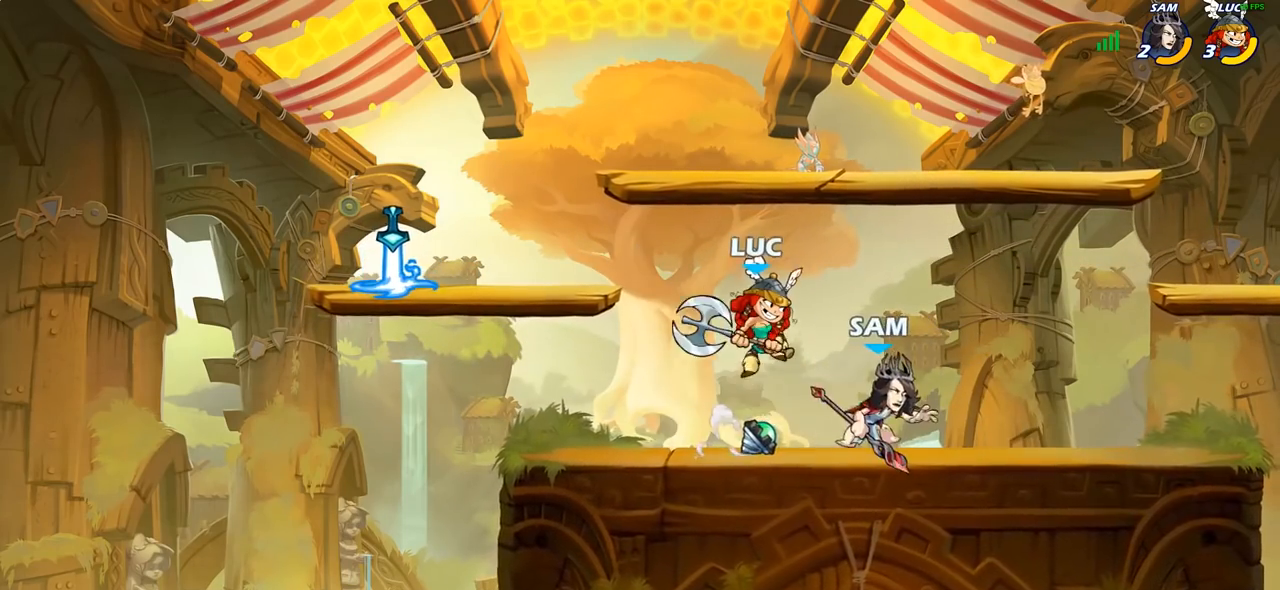
{"buttons": [], "left_stick": "left", "right_stick": "center", "events": [[50, "left_stick", "center"], [450, "left_stick", "left"]]}
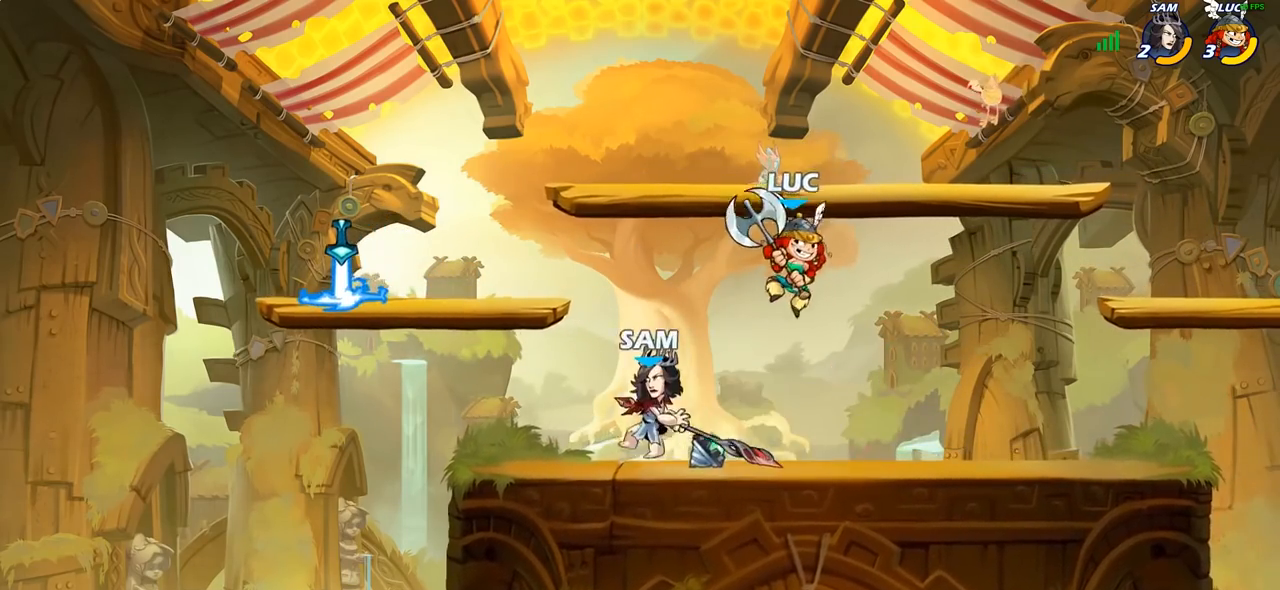
{"buttons": [], "left_stick": "center", "right_stick": "center", "events": [[17, "SQUARE", "down"], [83, "left_stick", "center"], [100, "SQUARE", "up"]]}
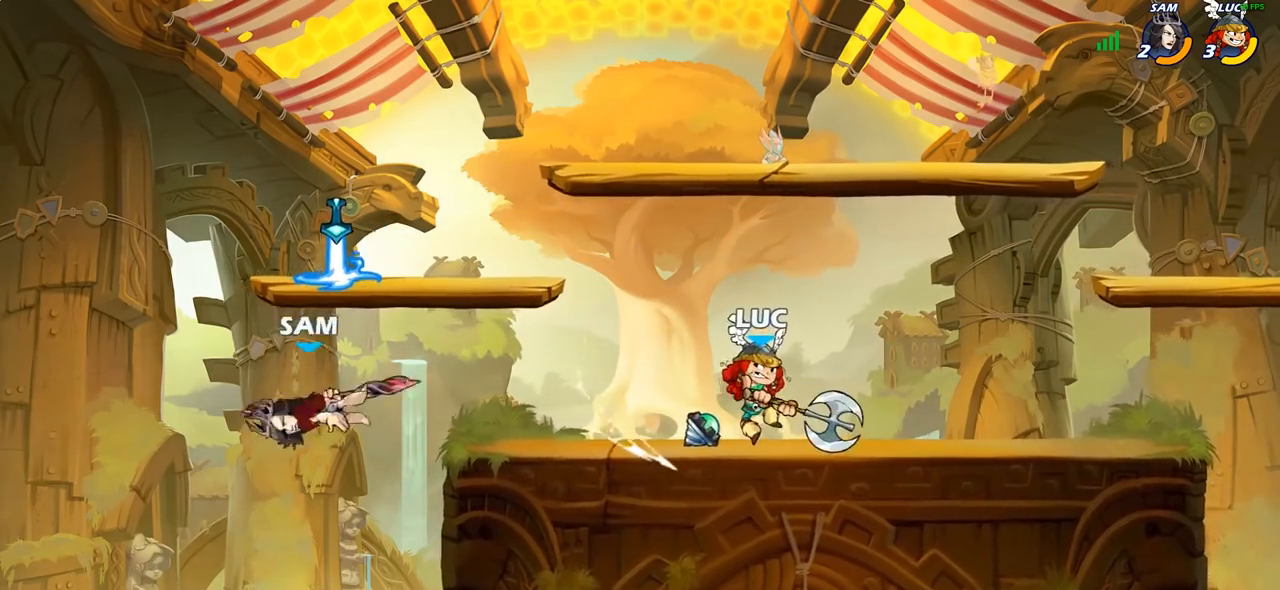
{"buttons": [], "left_stick": "left", "right_stick": "center", "events": [[367, "left_stick", "left"]]}
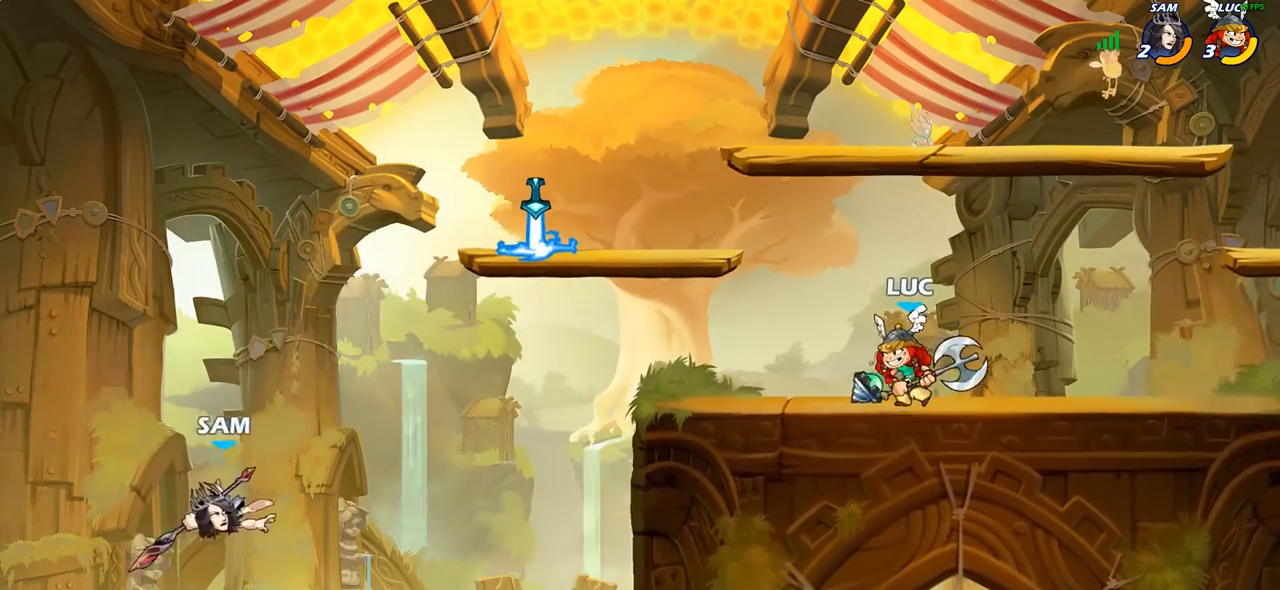
{"buttons": [], "left_stick": "right", "right_stick": "center", "events": [[250, "left_stick", "center"], [300, "left_stick", "right"]]}